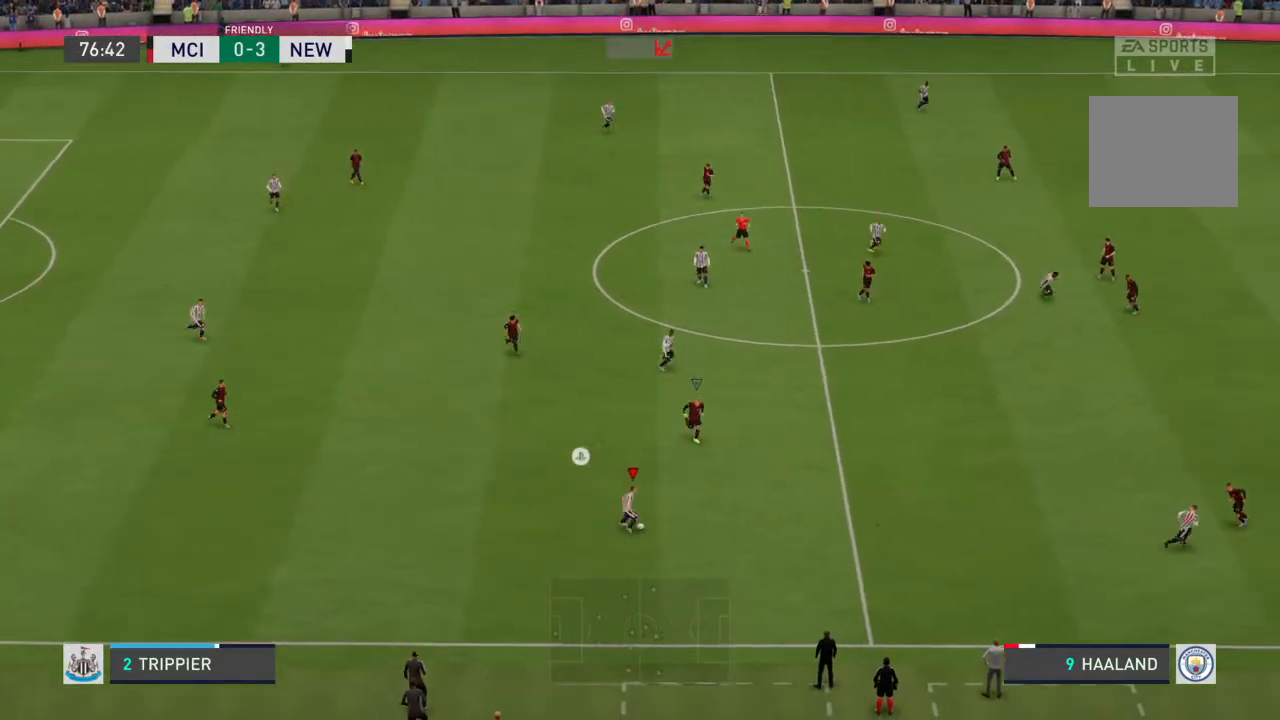
Gameplay with a controller (PlayStation layout); each line is a JSON object with the inputs held at the frame after it. "events" lists button and stick changes between this image and that frame as [ms after this image, input, new state], when the widget could be followed in between. Not read: L3 R3.
{"buttons": [], "left_stick": "up", "right_stick": "center", "events": [[133, "left_stick", "up"]]}
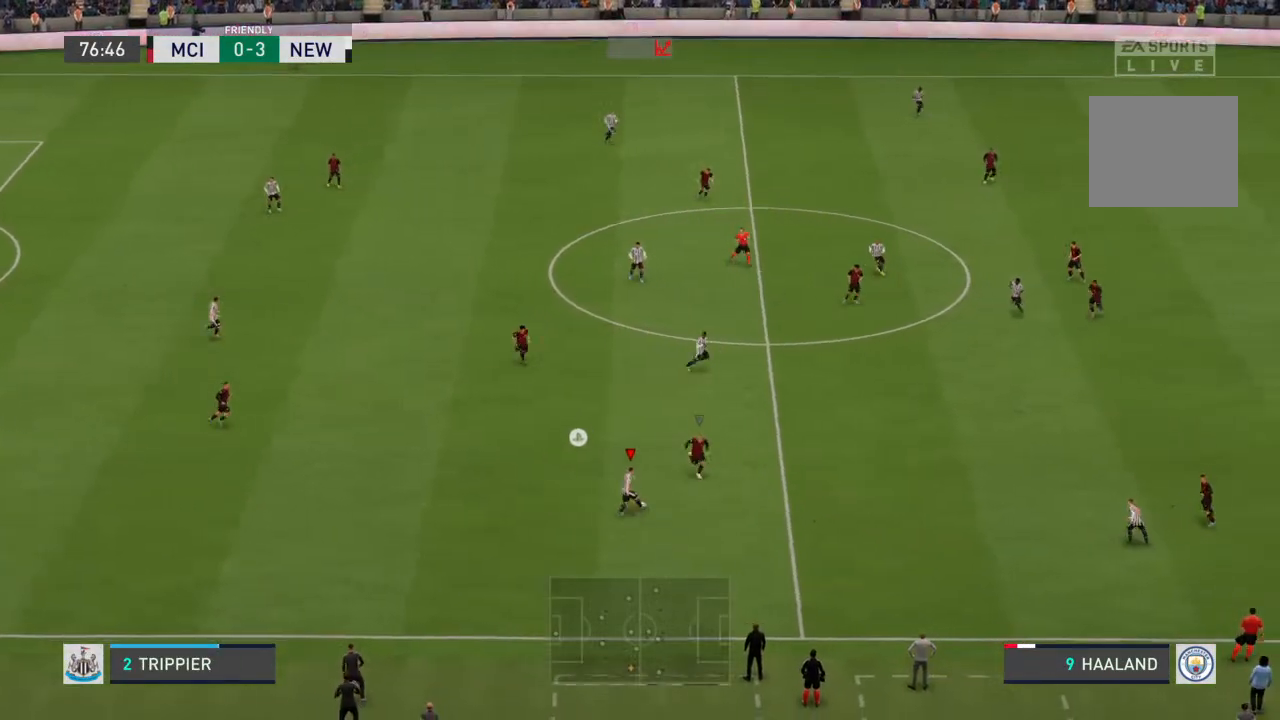
{"buttons": [], "left_stick": "up-right", "right_stick": "center", "events": [[300, "left_stick", "up-right"]]}
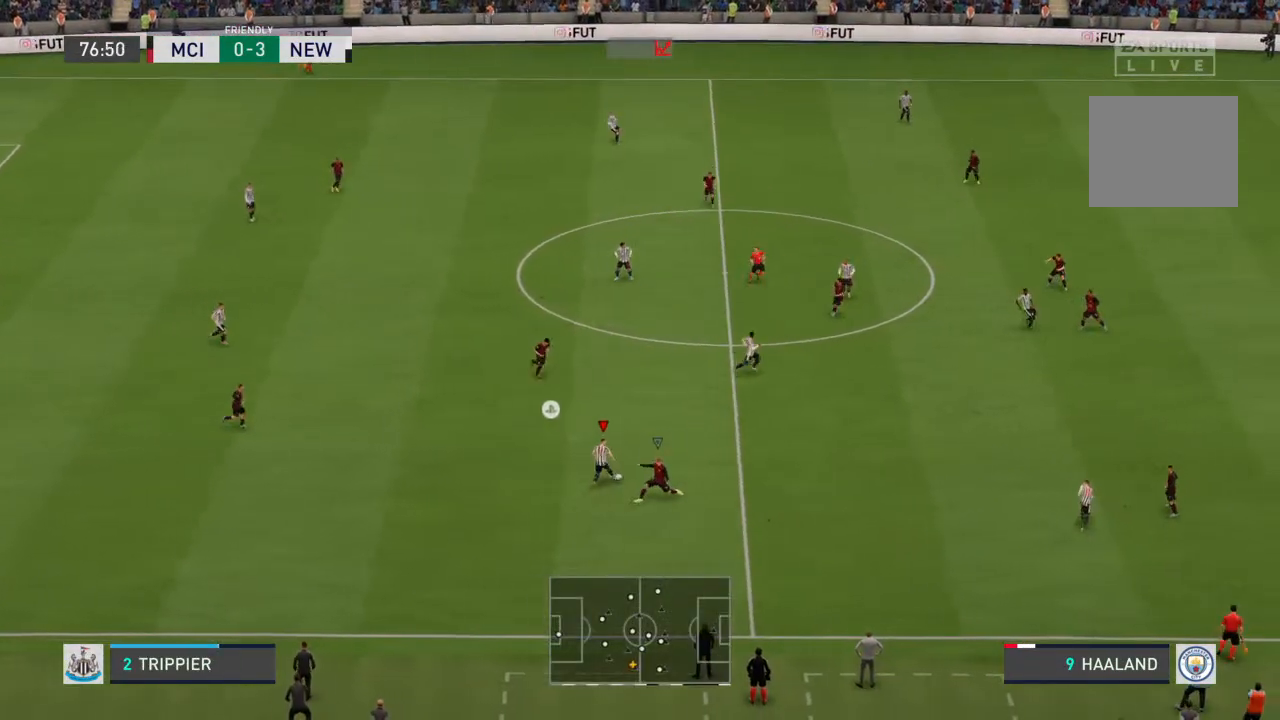
{"buttons": [], "left_stick": "up-right", "right_stick": "center", "events": []}
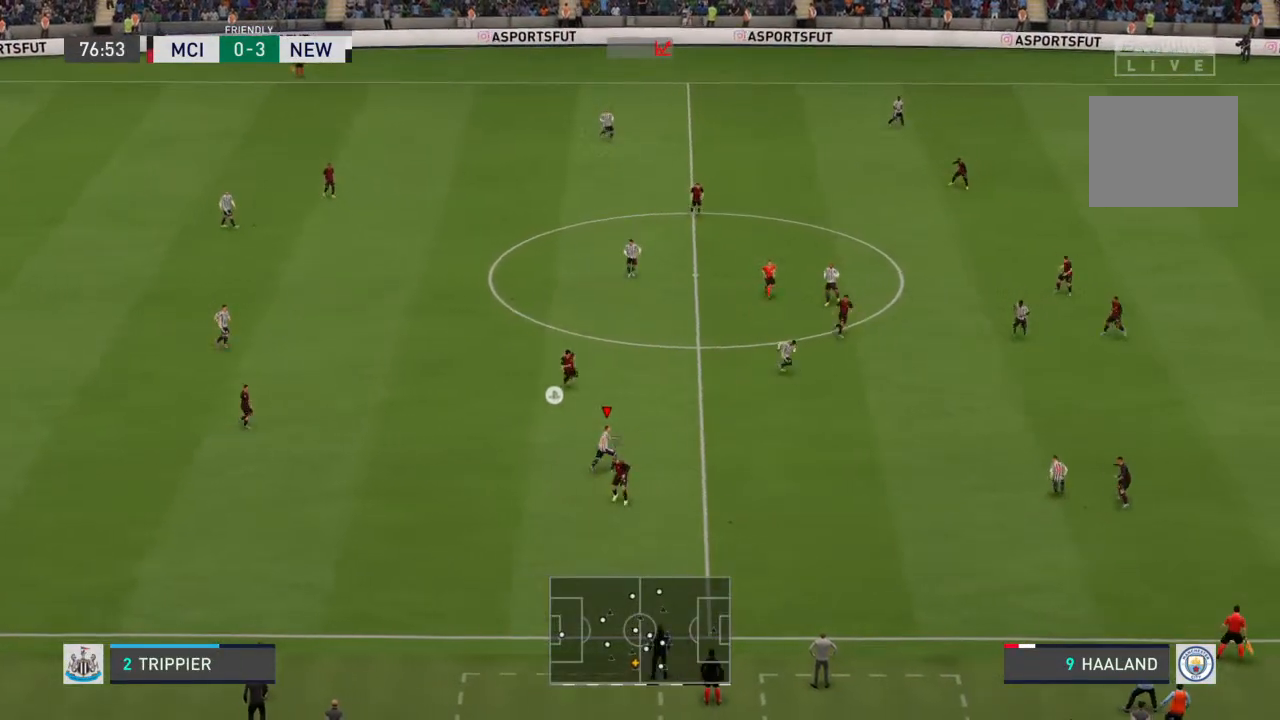
{"buttons": ["R2"], "left_stick": "up-right", "right_stick": "center", "events": [[167, "R2", "down"]]}
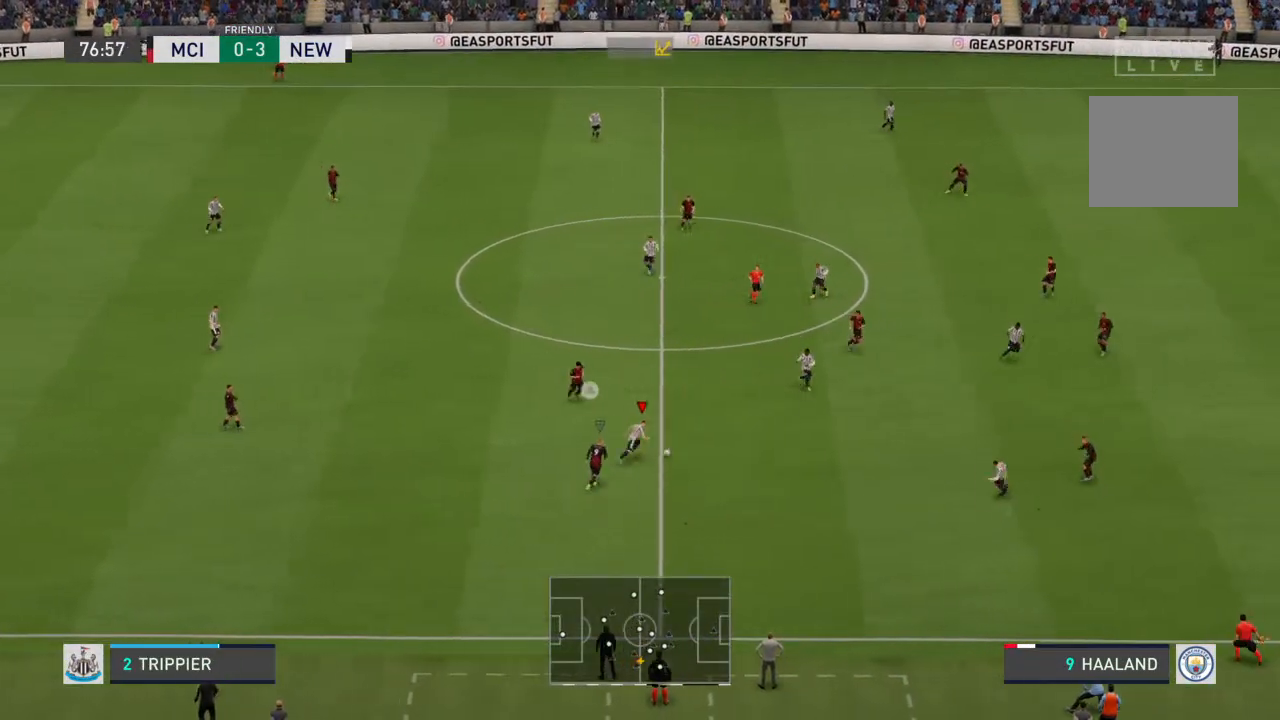
{"buttons": [], "left_stick": "up-right", "right_stick": "center", "events": [[433, "R2", "up"]]}
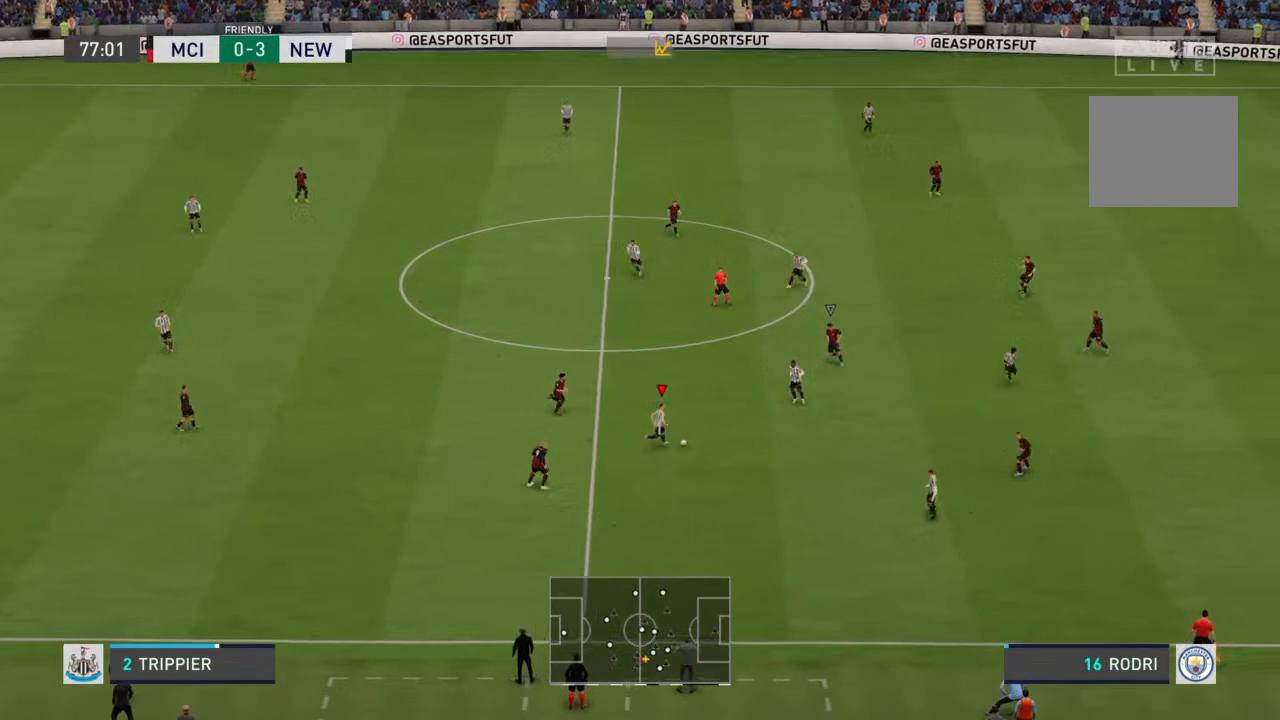
{"buttons": [], "left_stick": "down-right", "right_stick": "center", "events": [[133, "left_stick", "right"], [233, "left_stick", "down-right"], [300, "CROSS", "down"], [367, "CROSS", "up"]]}
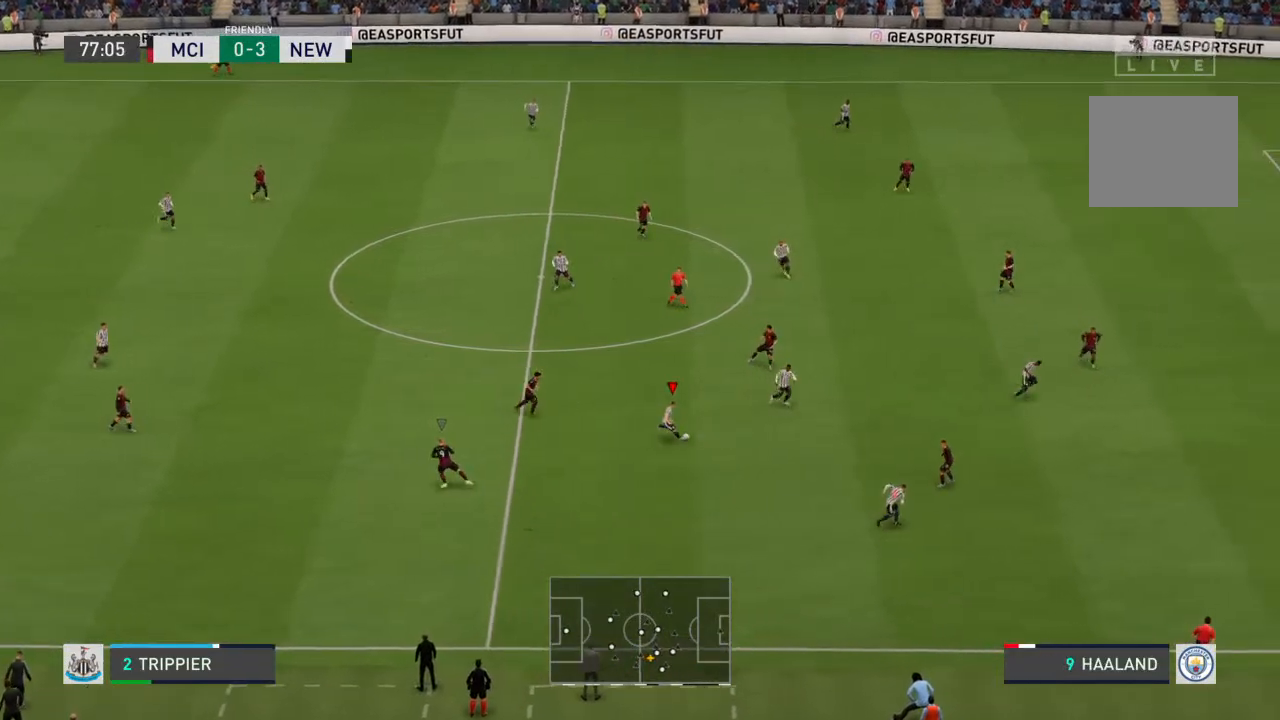
{"buttons": [], "left_stick": "down-right", "right_stick": "center", "events": []}
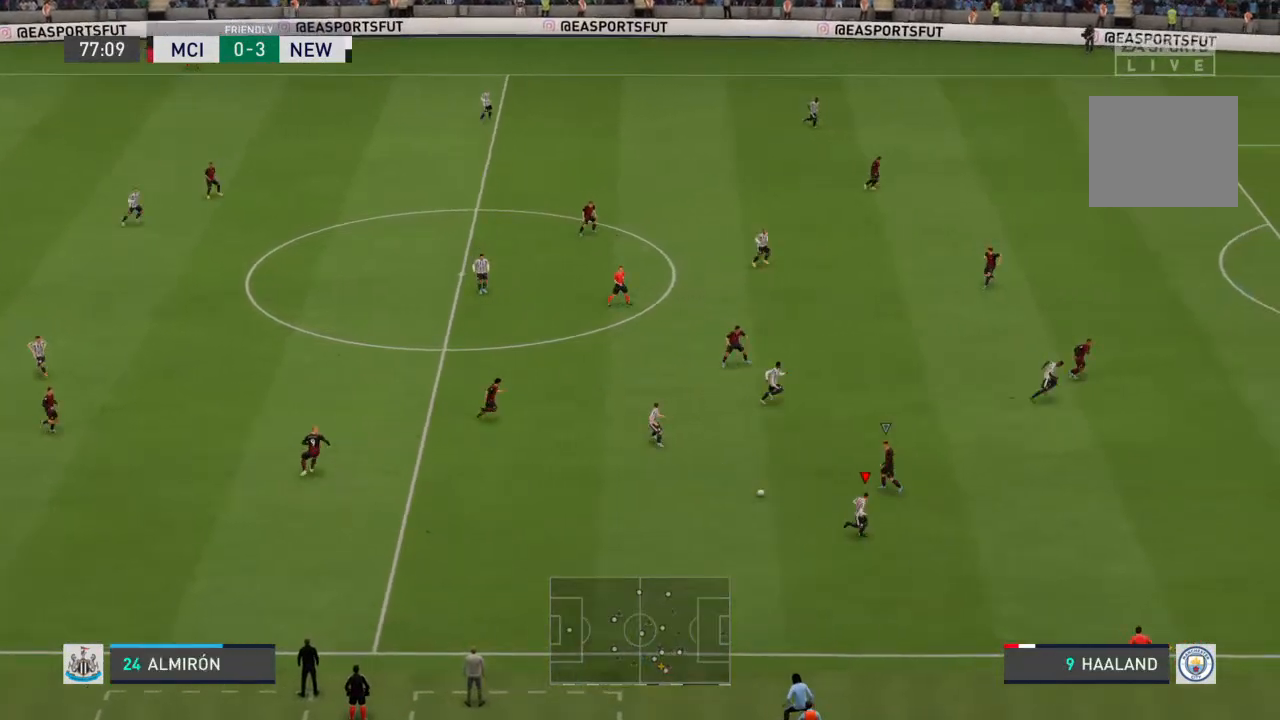
{"buttons": ["R2"], "left_stick": "down-right", "right_stick": "center", "events": [[467, "R2", "down"]]}
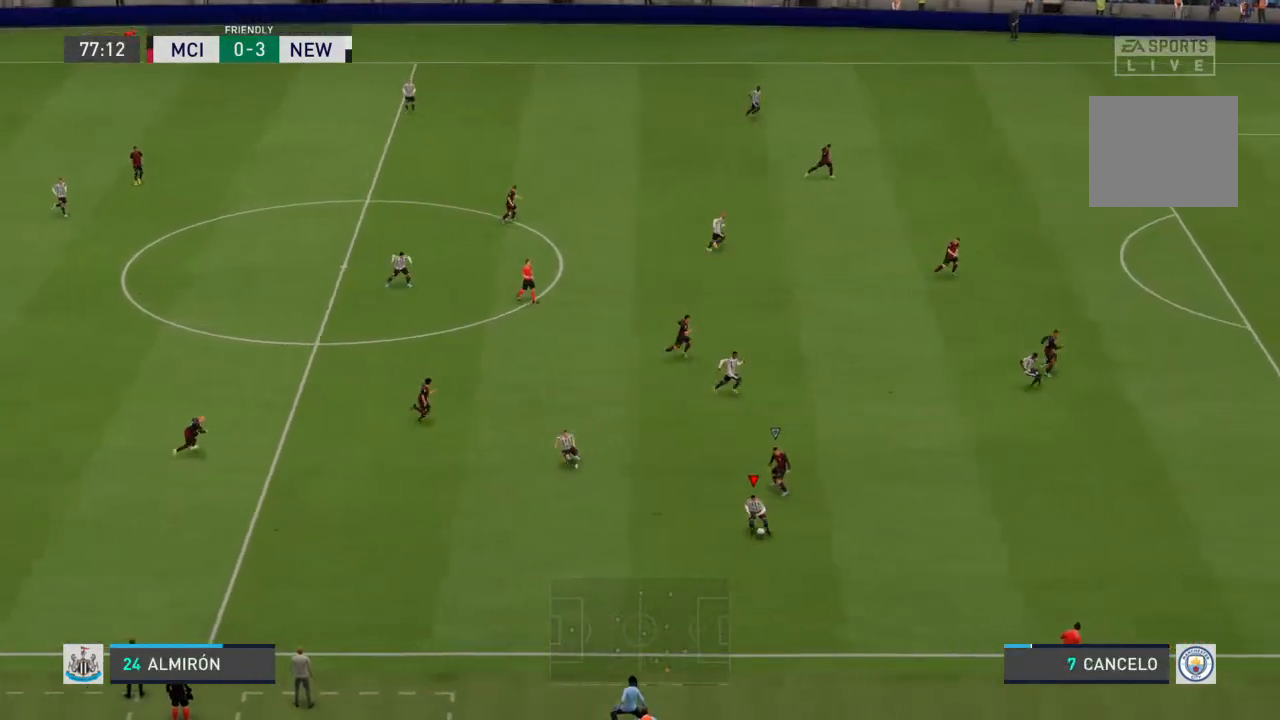
{"buttons": ["R2"], "left_stick": "down-right", "right_stick": "center", "events": []}
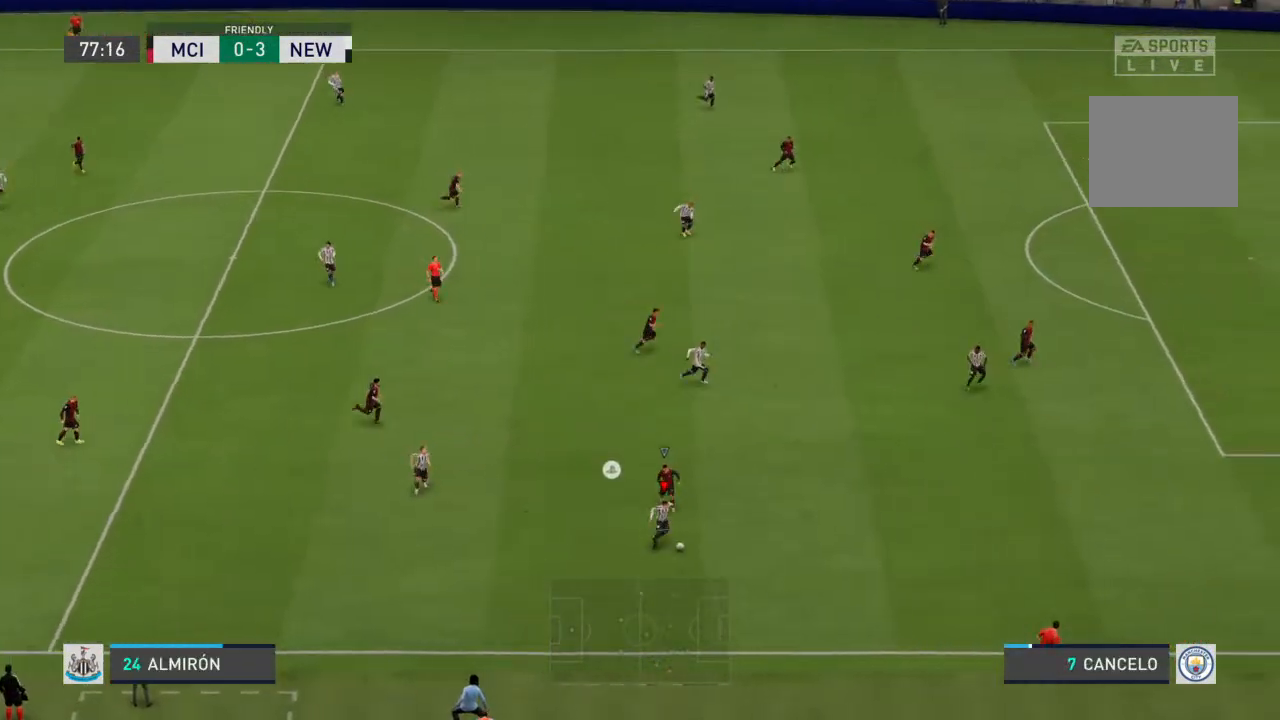
{"buttons": ["R2"], "left_stick": "right", "right_stick": "center", "events": [[133, "left_stick", "right"]]}
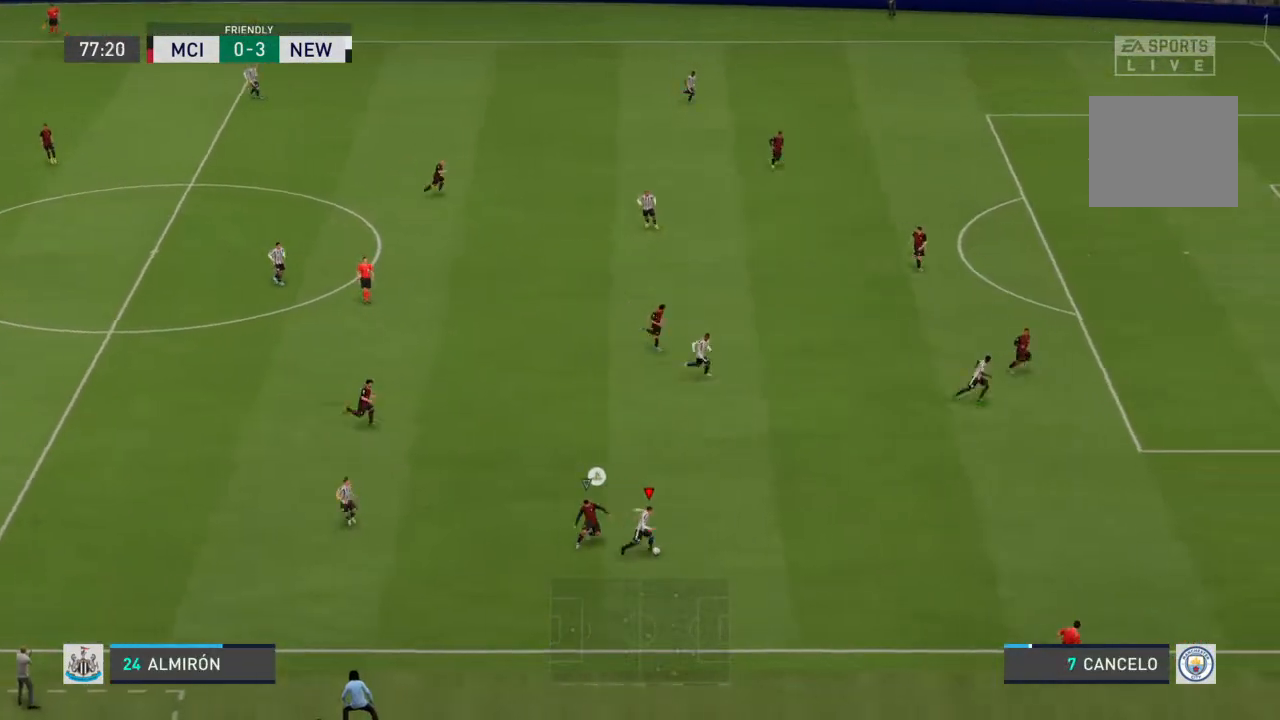
{"buttons": ["R2"], "left_stick": "up-right", "right_stick": "center", "events": [[233, "left_stick", "up-right"]]}
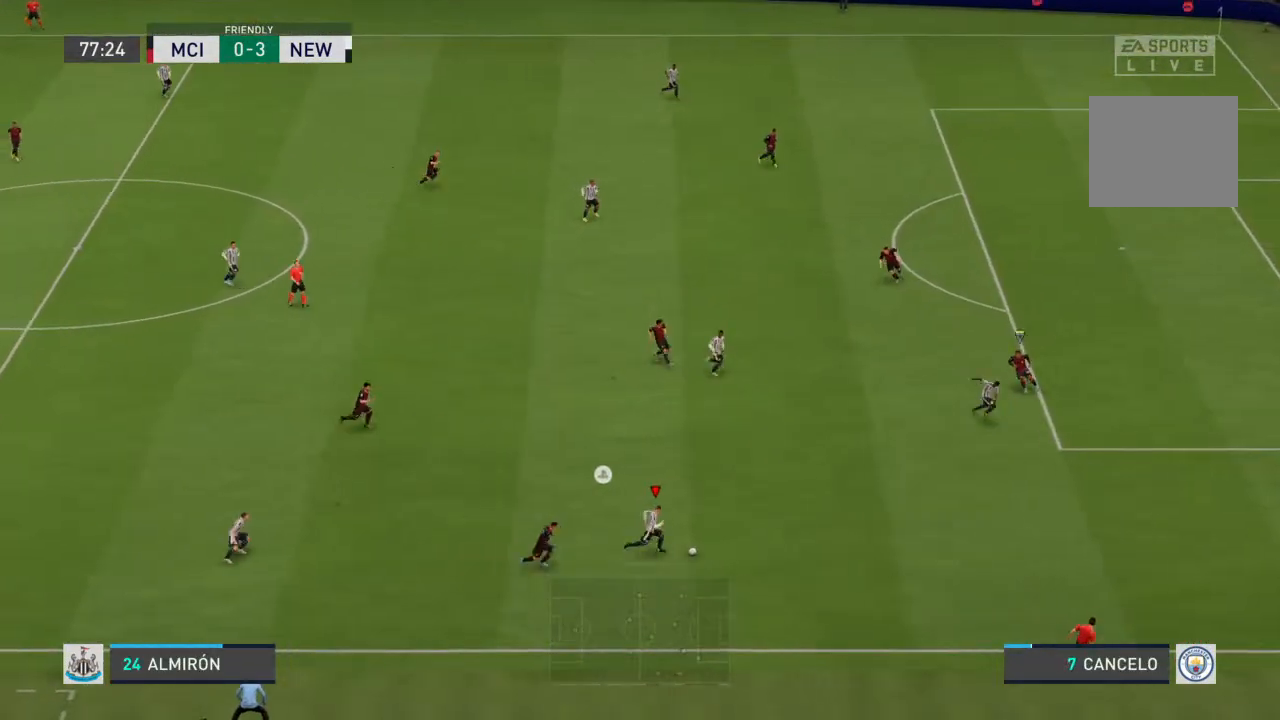
{"buttons": ["R2"], "left_stick": "up-right", "right_stick": "center", "events": []}
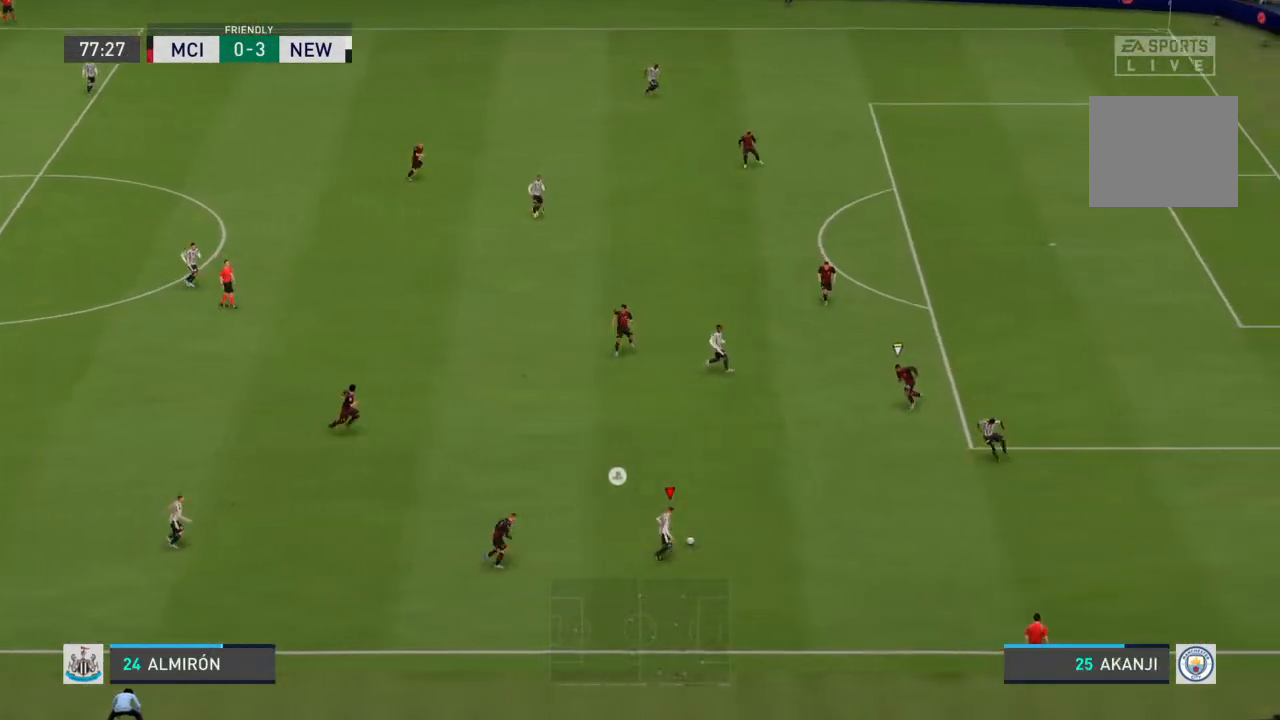
{"buttons": ["R2"], "left_stick": "up-right", "right_stick": "center", "events": []}
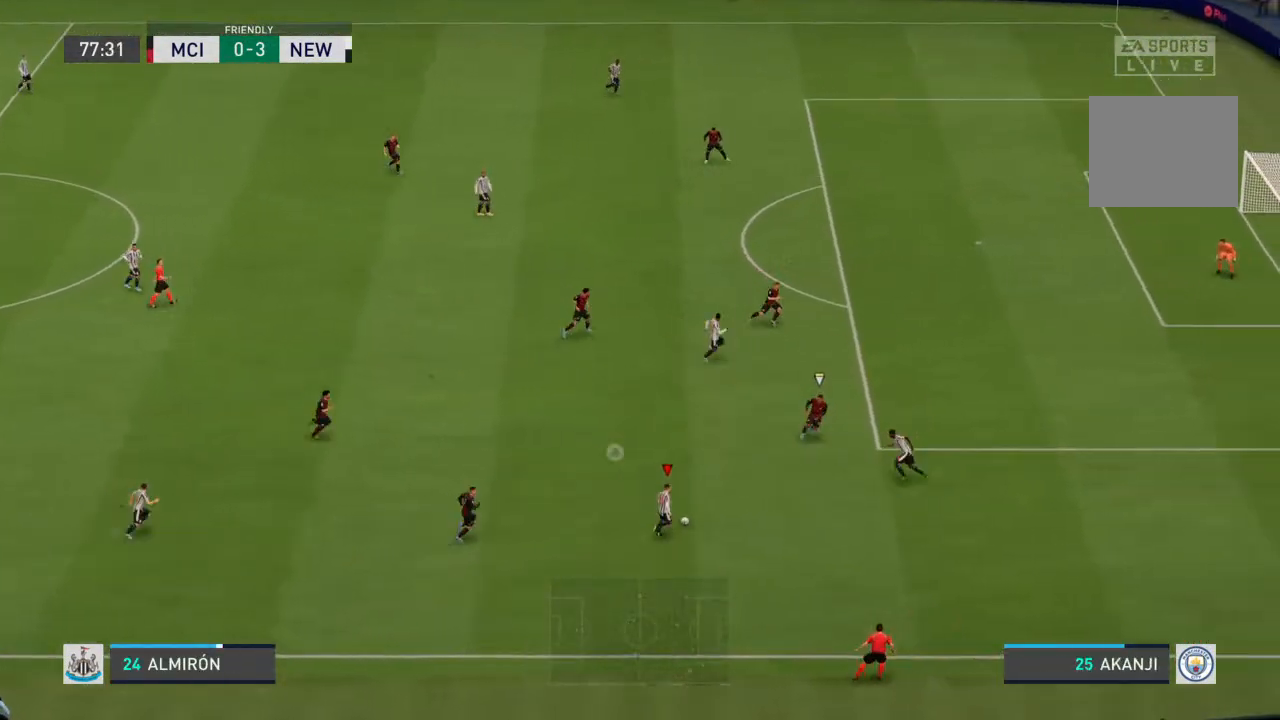
{"buttons": [], "left_stick": "right", "right_stick": "center", "events": [[33, "R2", "up"], [100, "CROSS", "down"], [100, "left_stick", "right"], [200, "CROSS", "up"]]}
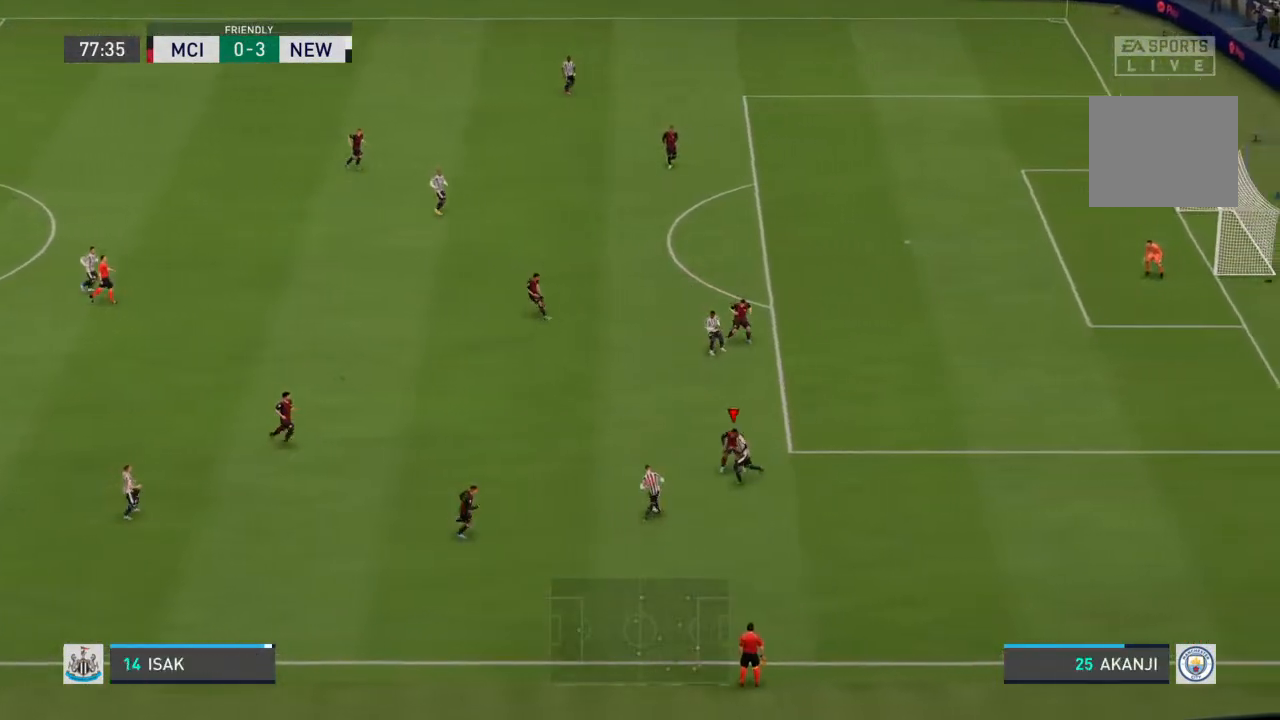
{"buttons": [], "left_stick": "right", "right_stick": "center", "events": []}
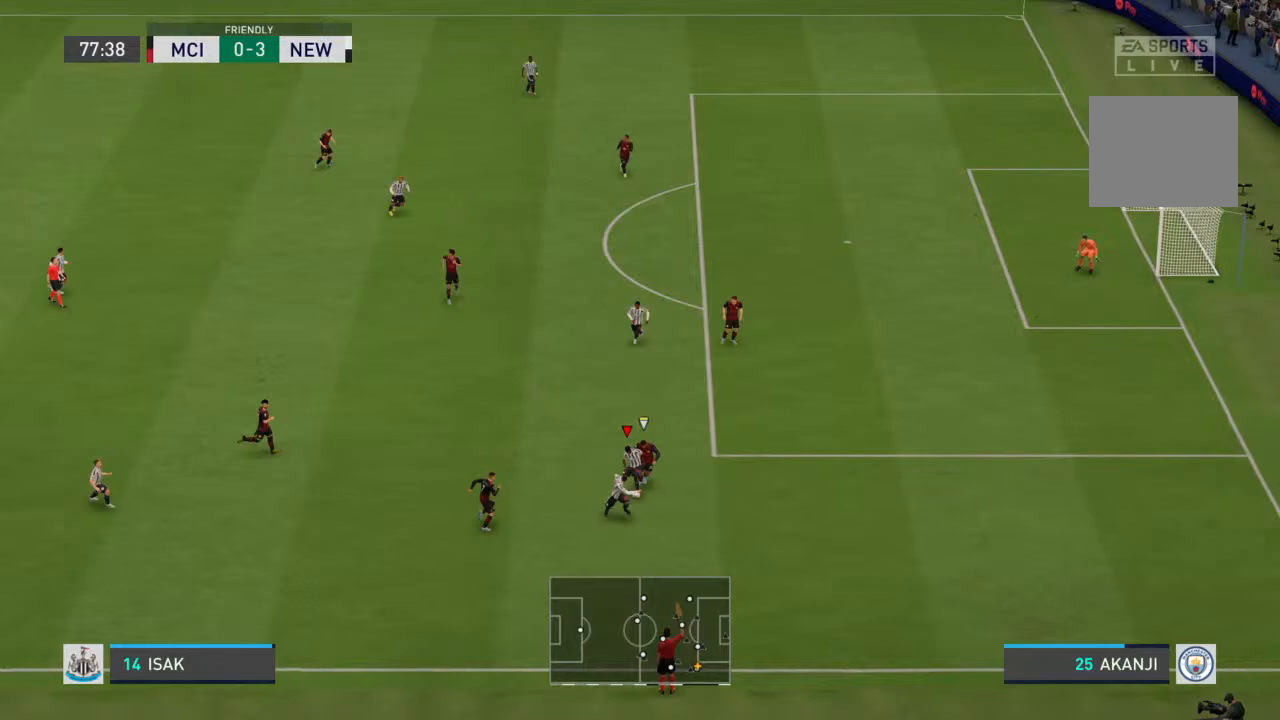
{"buttons": [], "left_stick": "right", "right_stick": "center", "events": []}
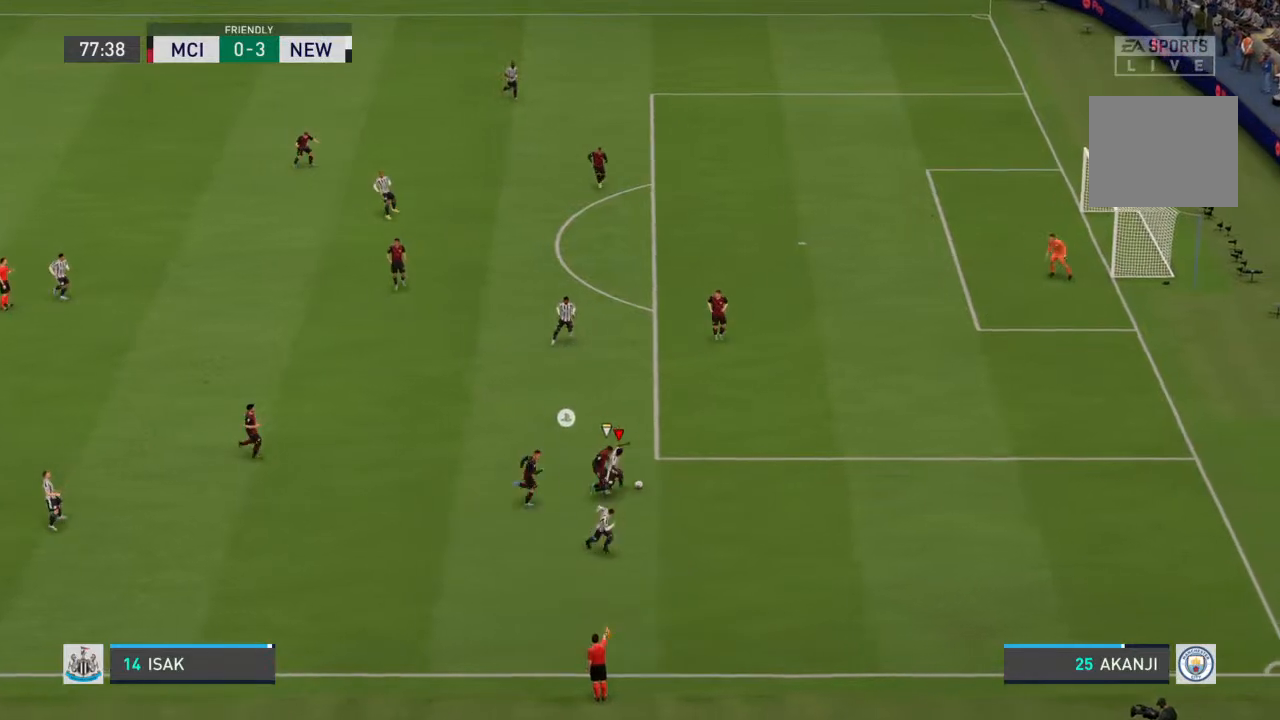
{"buttons": [], "left_stick": "right", "right_stick": "center", "events": [[133, "CROSS", "down"], [233, "CROSS", "up"]]}
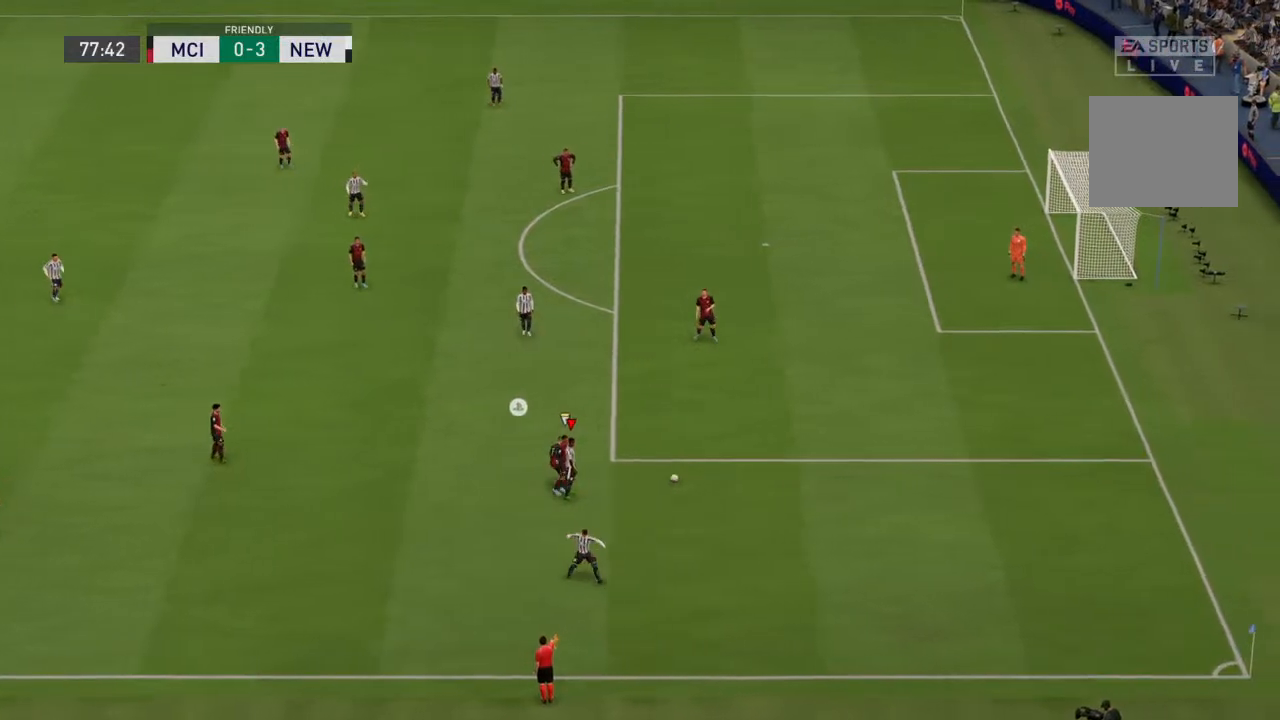
{"buttons": [], "left_stick": "center", "right_stick": "center", "events": [[233, "left_stick", "center"]]}
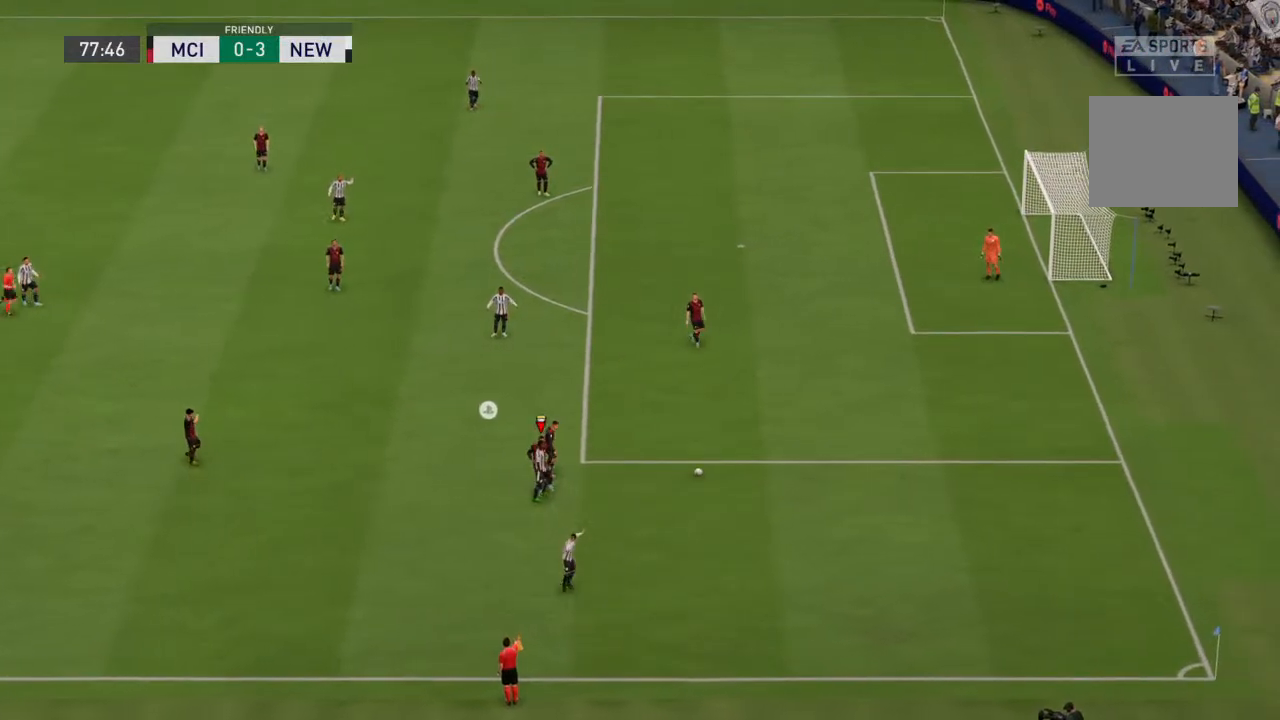
{"buttons": [], "left_stick": "center", "right_stick": "center", "events": [[200, "CROSS", "down"], [367, "CROSS", "up"]]}
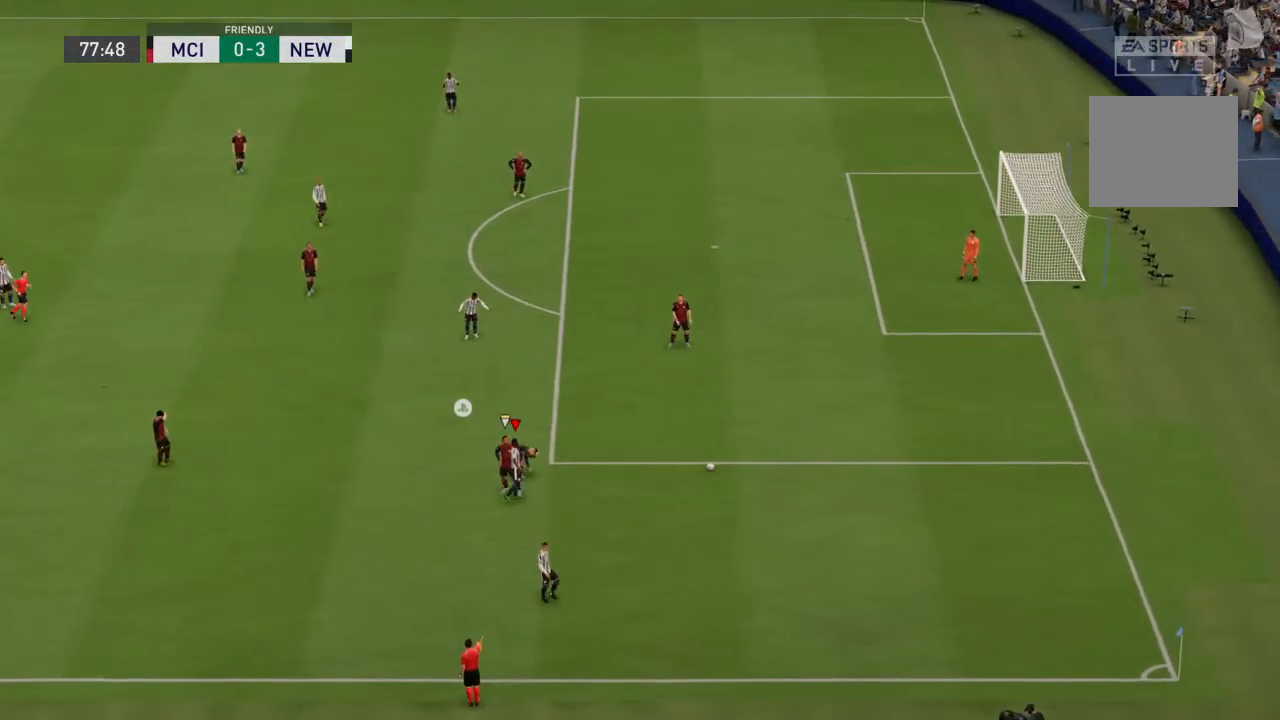
{"buttons": ["CROSS"], "left_stick": "center", "right_stick": "center", "events": [[200, "CROSS", "down"], [333, "CROSS", "up"], [500, "CROSS", "down"]]}
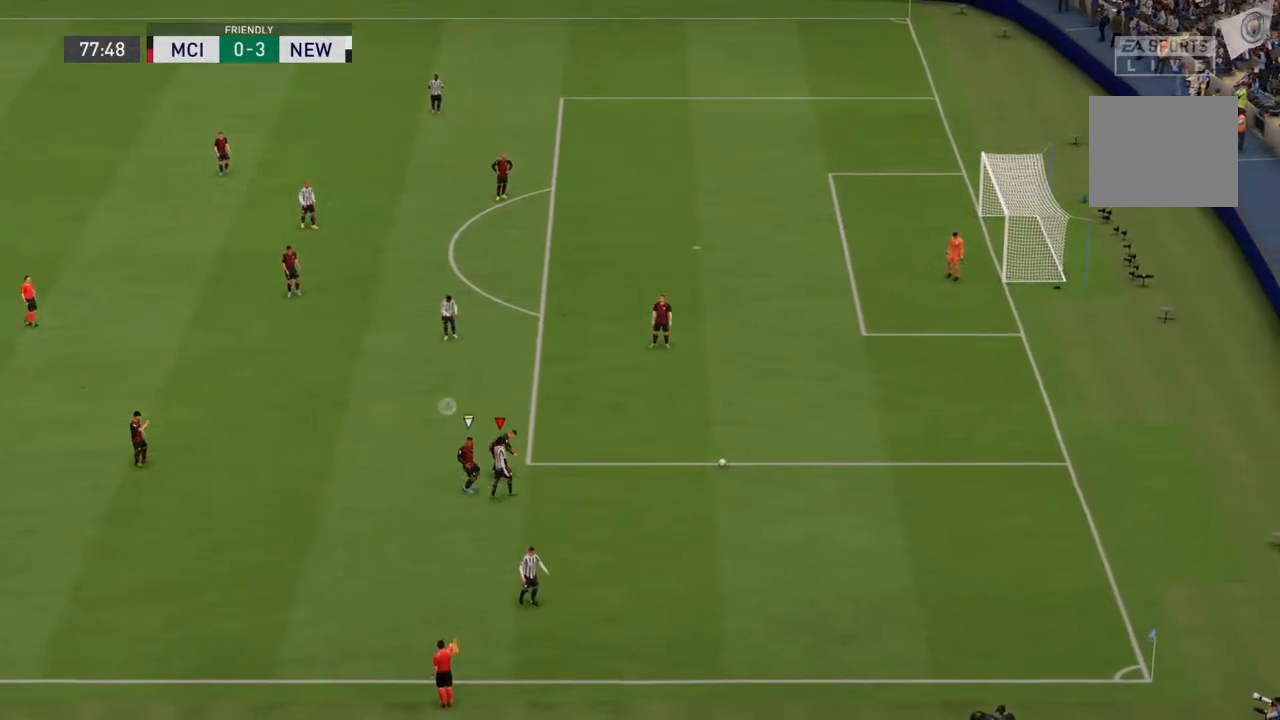
{"buttons": [], "left_stick": "center", "right_stick": "center", "events": [[100, "CROSS", "up"], [200, "CROSS", "down"], [333, "CROSS", "up"]]}
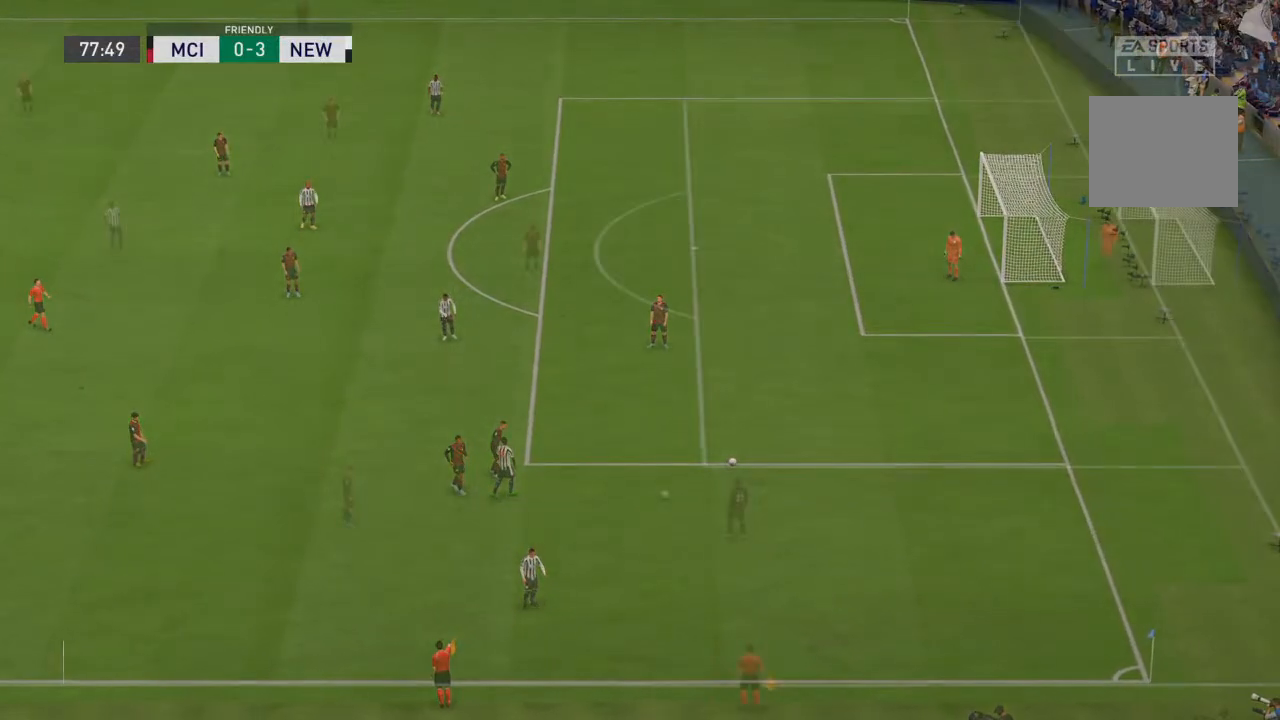
{"buttons": [], "left_stick": "center", "right_stick": "center", "events": [[33, "CROSS", "down"], [67, "CROSS", "up"]]}
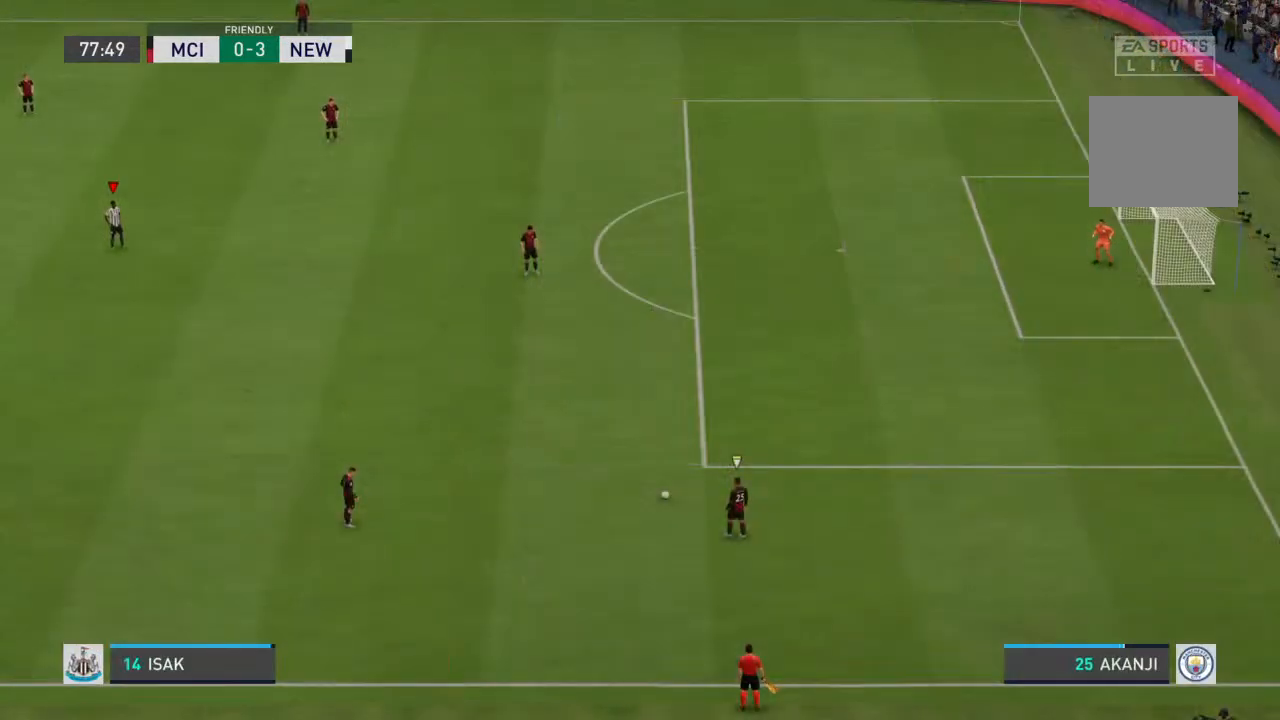
{"buttons": [], "left_stick": "center", "right_stick": "center", "events": []}
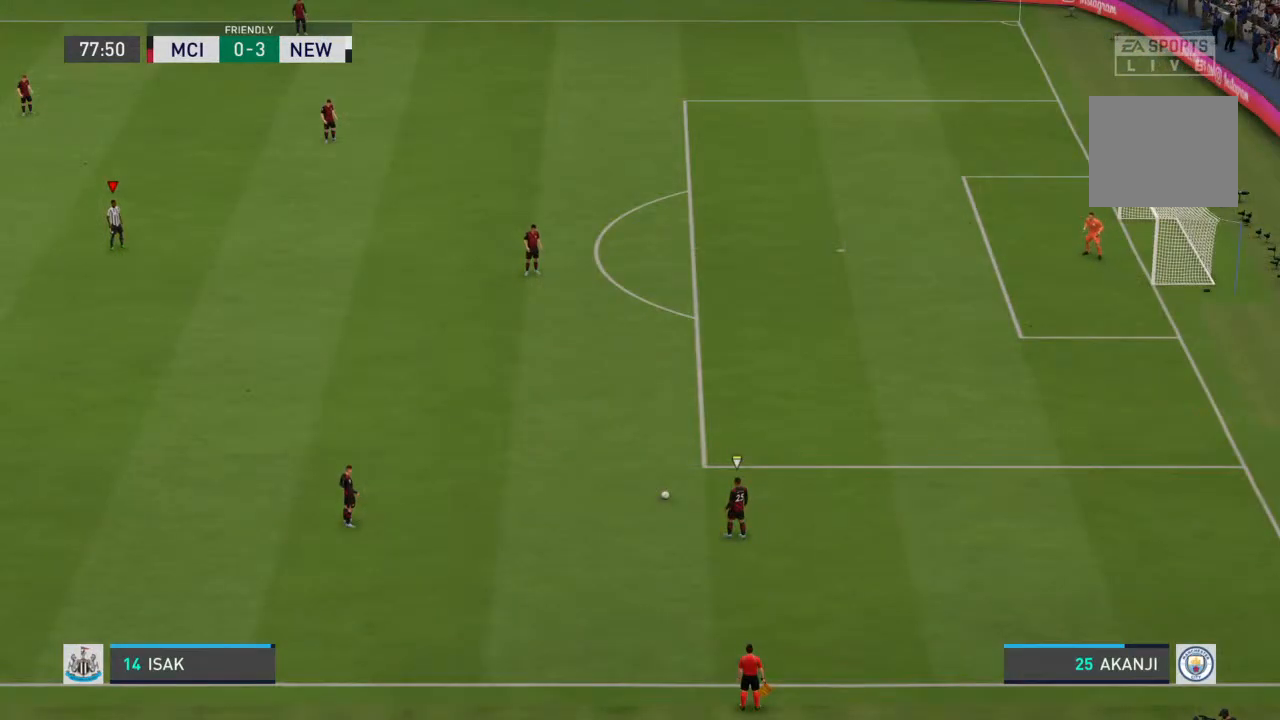
{"buttons": [], "left_stick": "center", "right_stick": "center", "events": []}
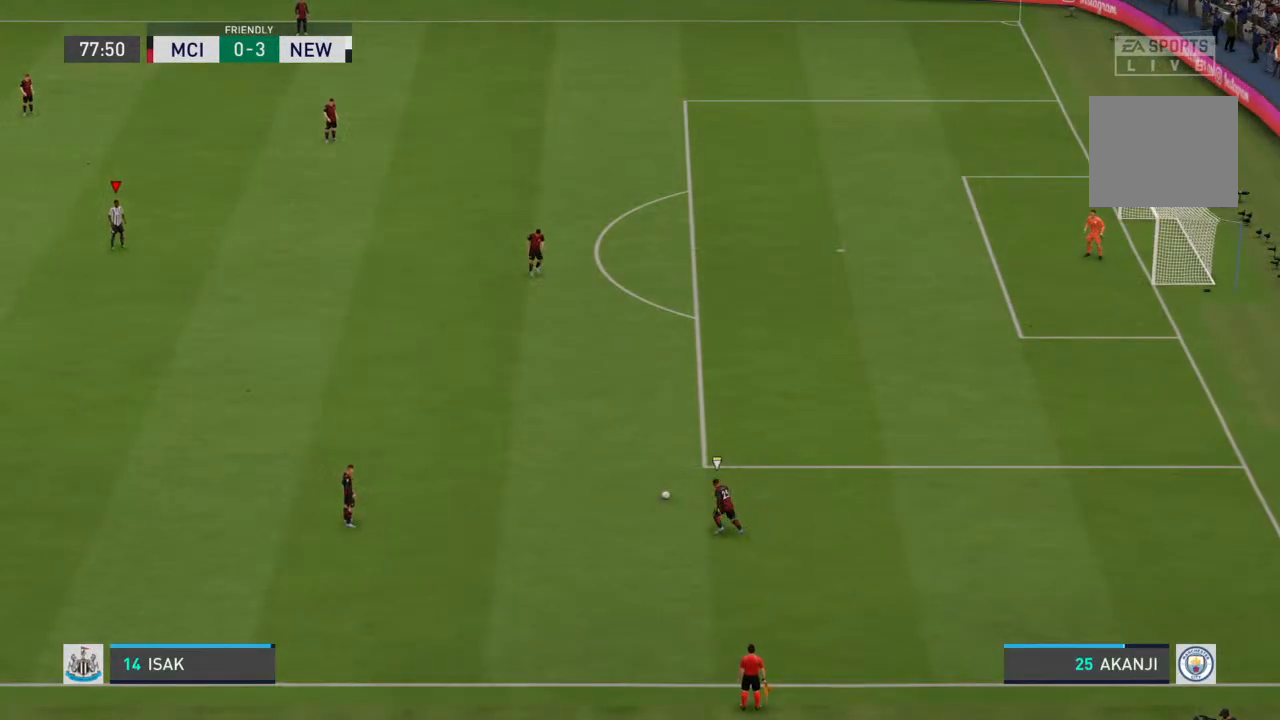
{"buttons": ["L1"], "left_stick": "center", "right_stick": "center", "events": [[333, "L1", "down"]]}
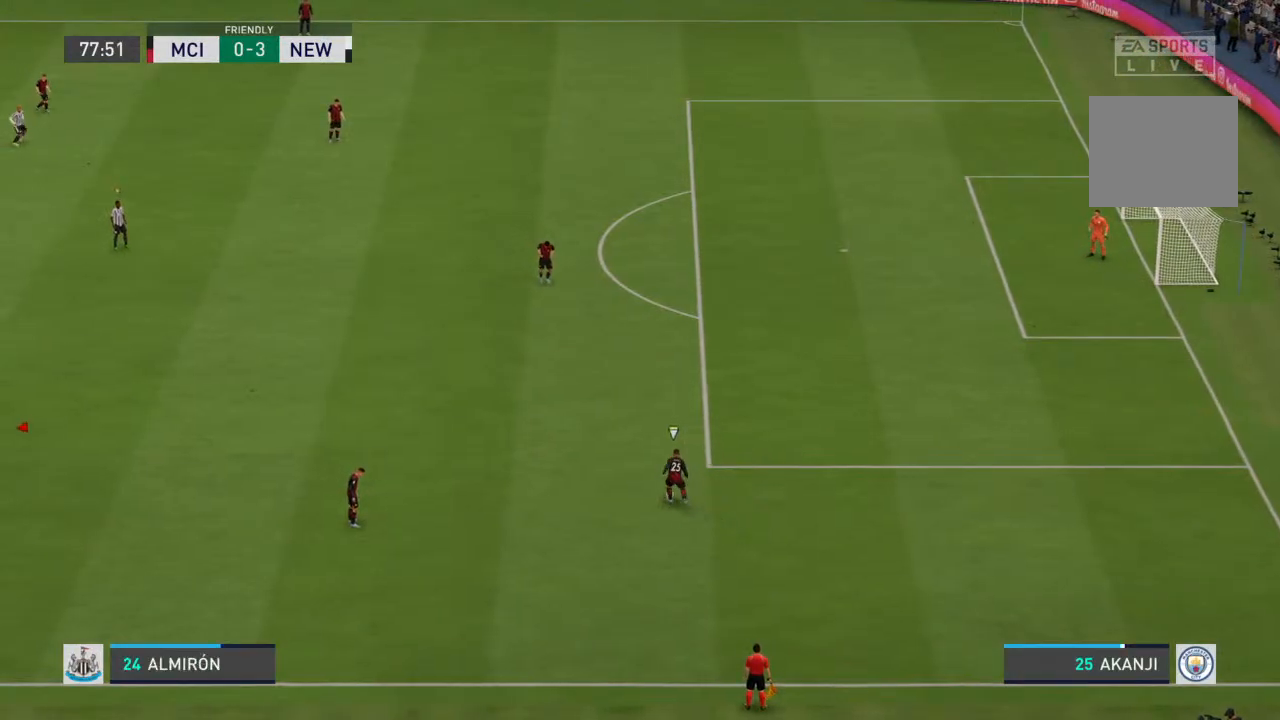
{"buttons": [], "left_stick": "down", "right_stick": "center", "events": [[67, "L1", "up"], [333, "left_stick", "down"]]}
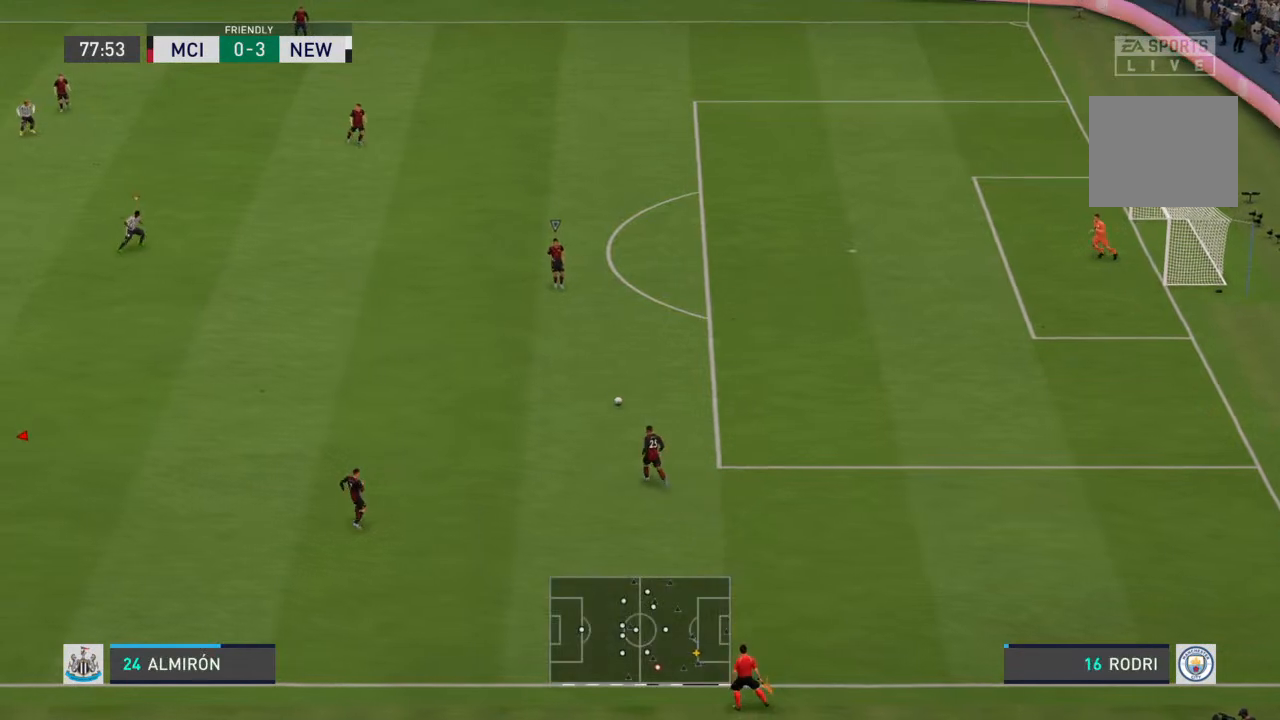
{"buttons": [], "left_stick": "down-right", "right_stick": "center", "events": [[100, "left_stick", "down-right"], [233, "L1", "down"], [400, "L1", "up"]]}
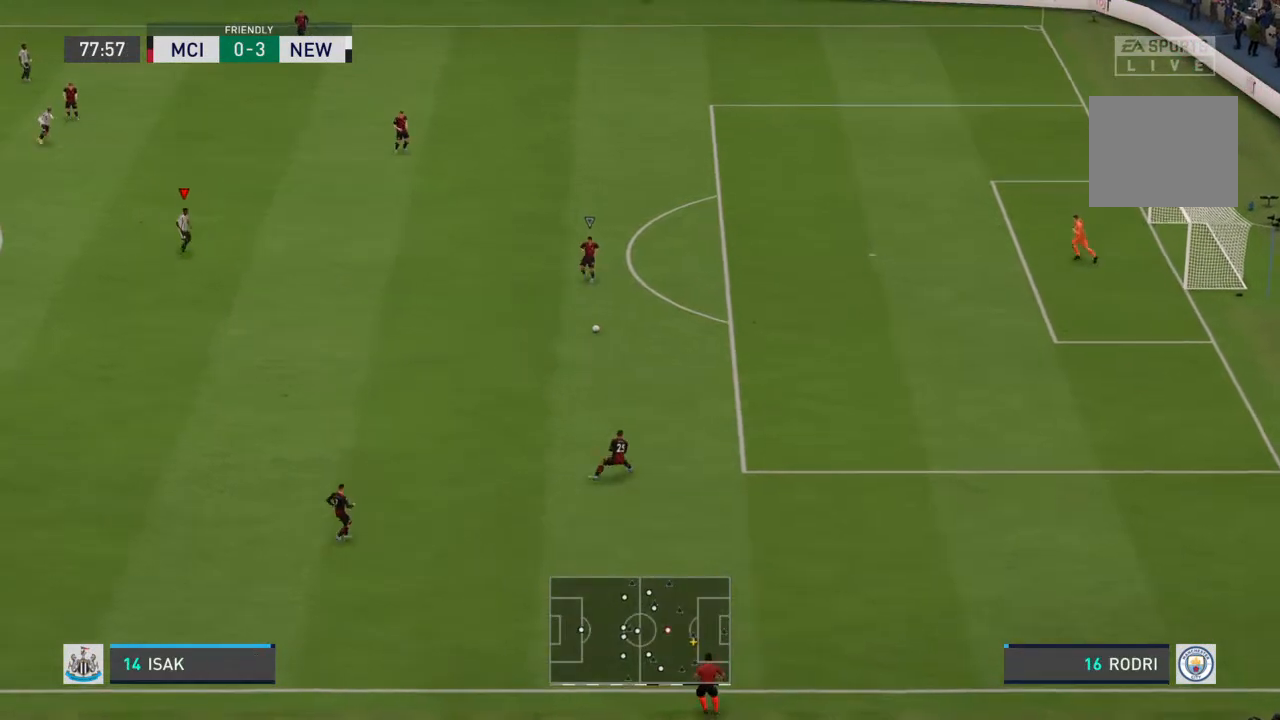
{"buttons": ["R2"], "left_stick": "down-right", "right_stick": "center", "events": [[33, "R2", "down"]]}
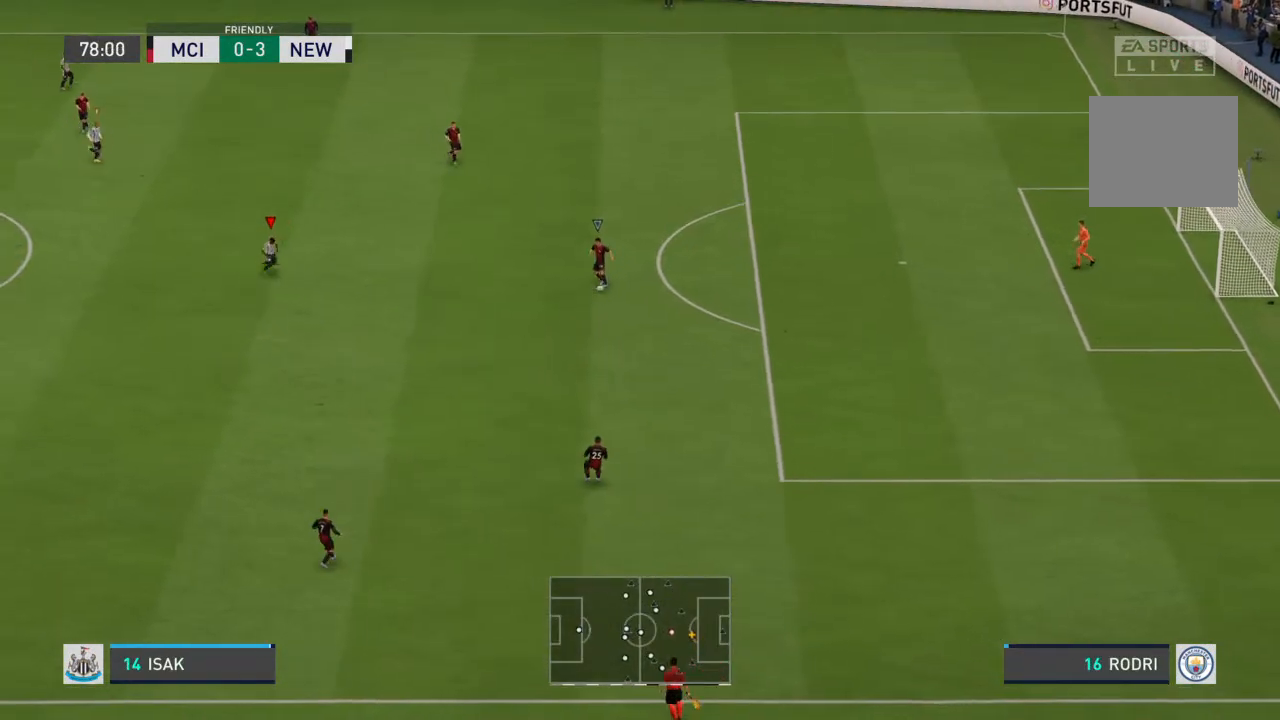
{"buttons": ["L2"], "left_stick": "down-right", "right_stick": "center", "events": [[200, "R2", "up"], [467, "L2", "down"]]}